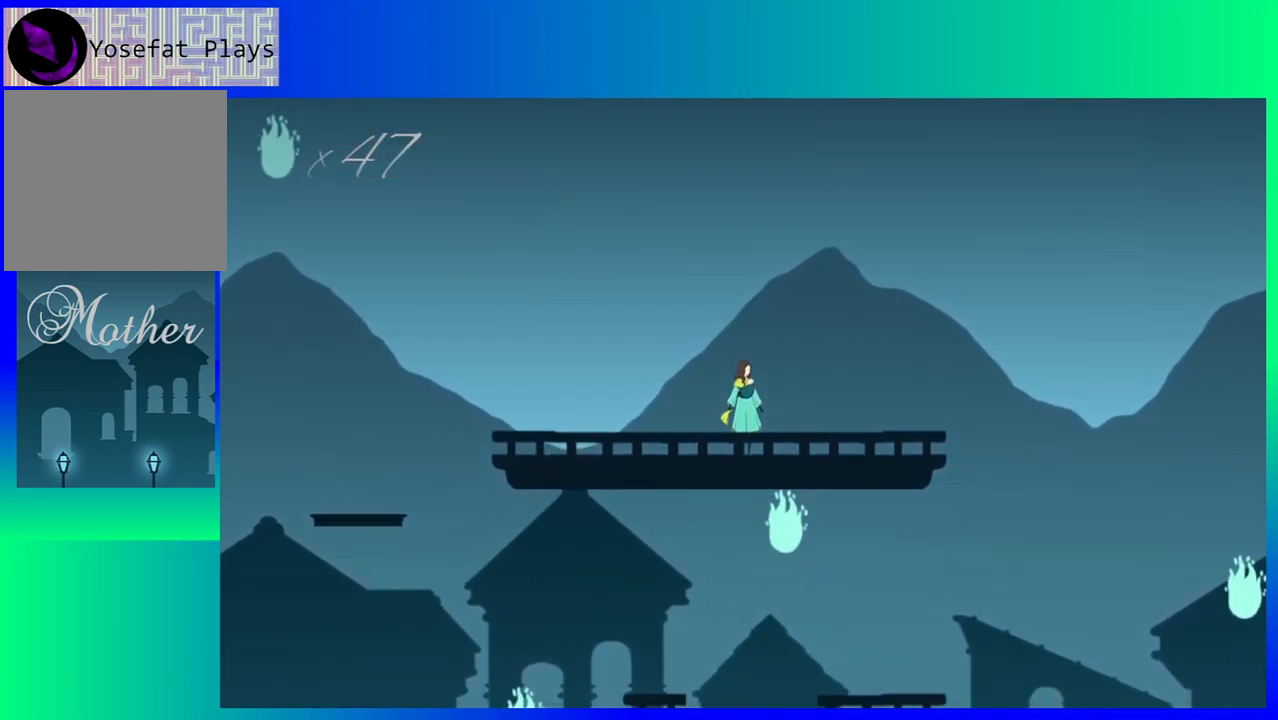
Gameplay with a controller (Nintendo layout); each line is a JSON object with the inputs held at the frame after it (dt_ms = milliseconds from this image to that frame). "events" lists button and stick changes between this image and that frame as [ms after this image, input, new state], when the widget could be followed in between. Not read: L3 R3 left_stick right_stick.
{"dt_ms": 500, "buttons": [], "events": [[17, "DPAD_LEFT", "down"], [433, "DPAD_LEFT", "up"]]}
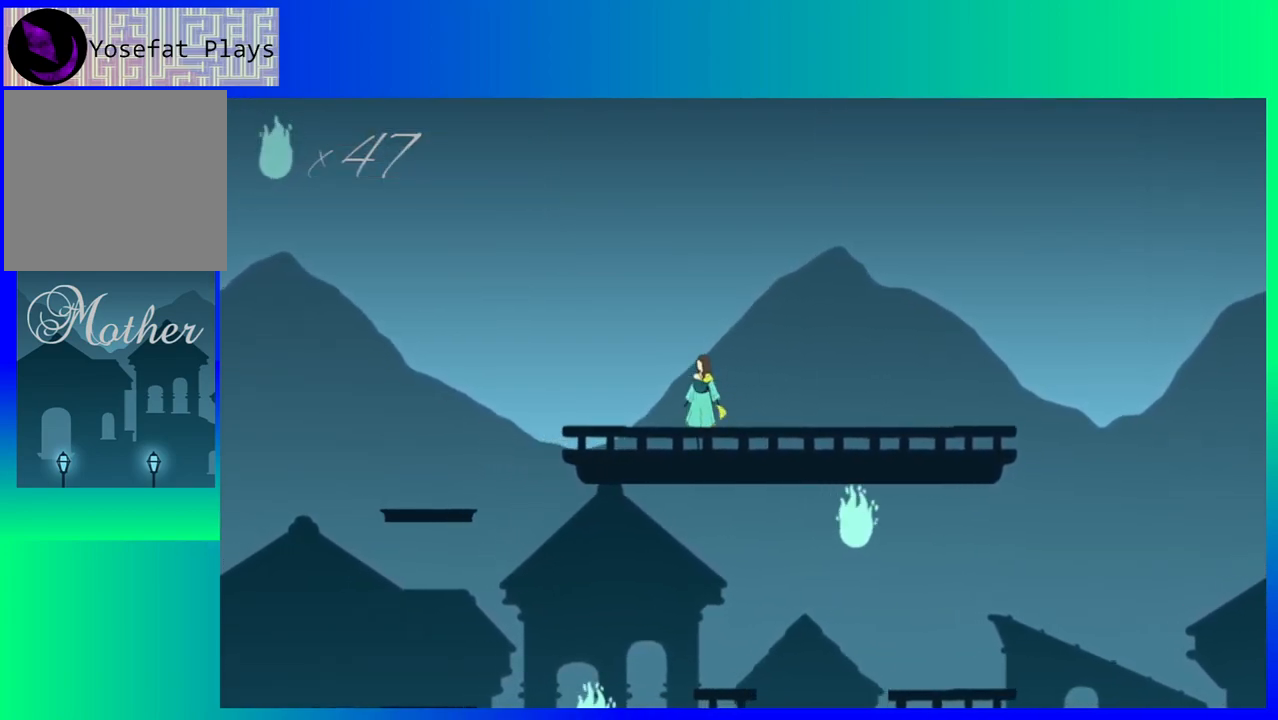
{"dt_ms": 500, "buttons": ["DPAD_RIGHT"], "events": [[500, "DPAD_RIGHT", "down"]]}
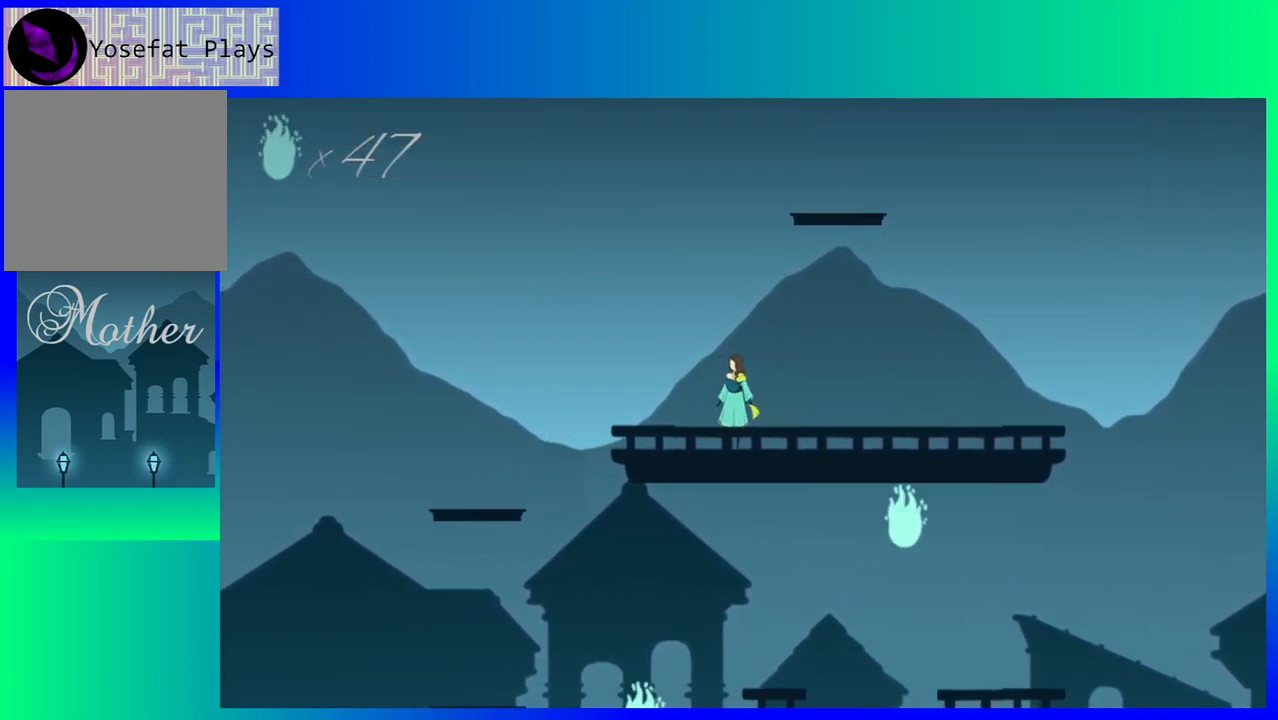
{"dt_ms": 500, "buttons": ["DPAD_LEFT"], "events": [[183, "DPAD_RIGHT", "up"], [367, "DPAD_LEFT", "down"]]}
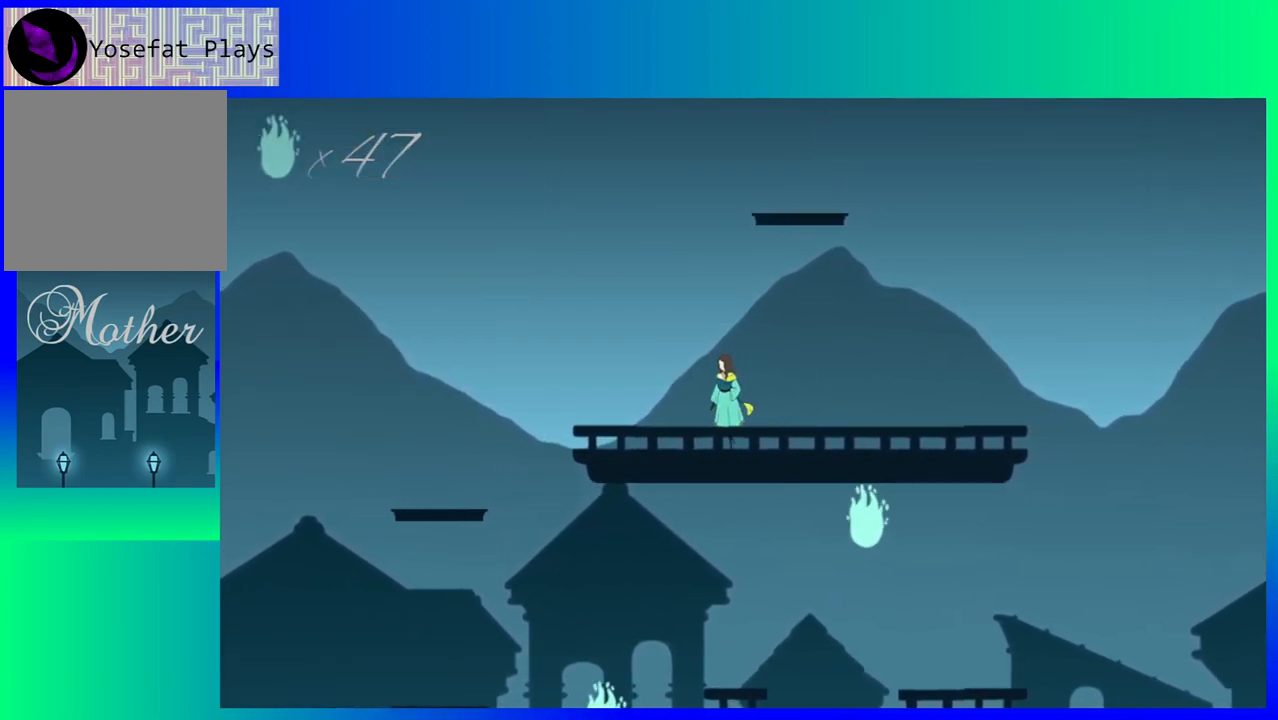
{"dt_ms": 500, "buttons": ["DPAD_LEFT"], "events": [[233, "B", "down"], [350, "B", "up"]]}
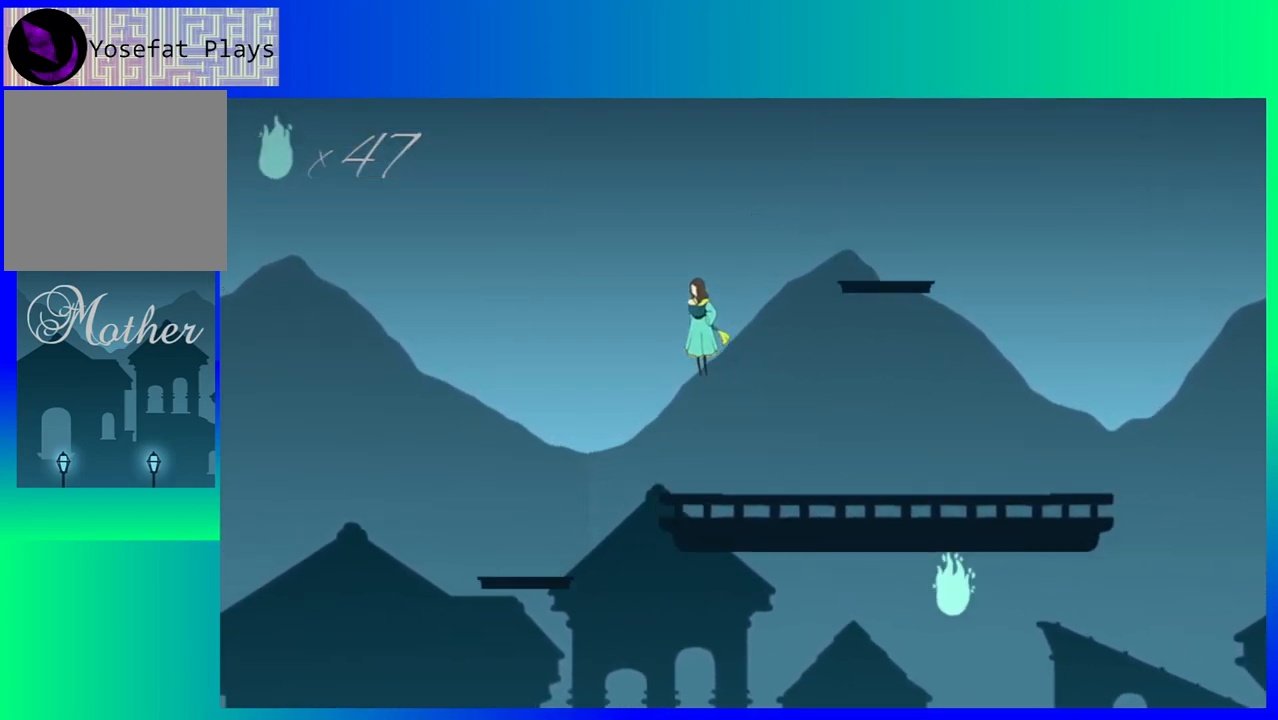
{"dt_ms": 1000, "buttons": [], "events": [[350, "DPAD_LEFT", "up"], [467, "DPAD_LEFT", "down"], [683, "DPAD_LEFT", "up"]]}
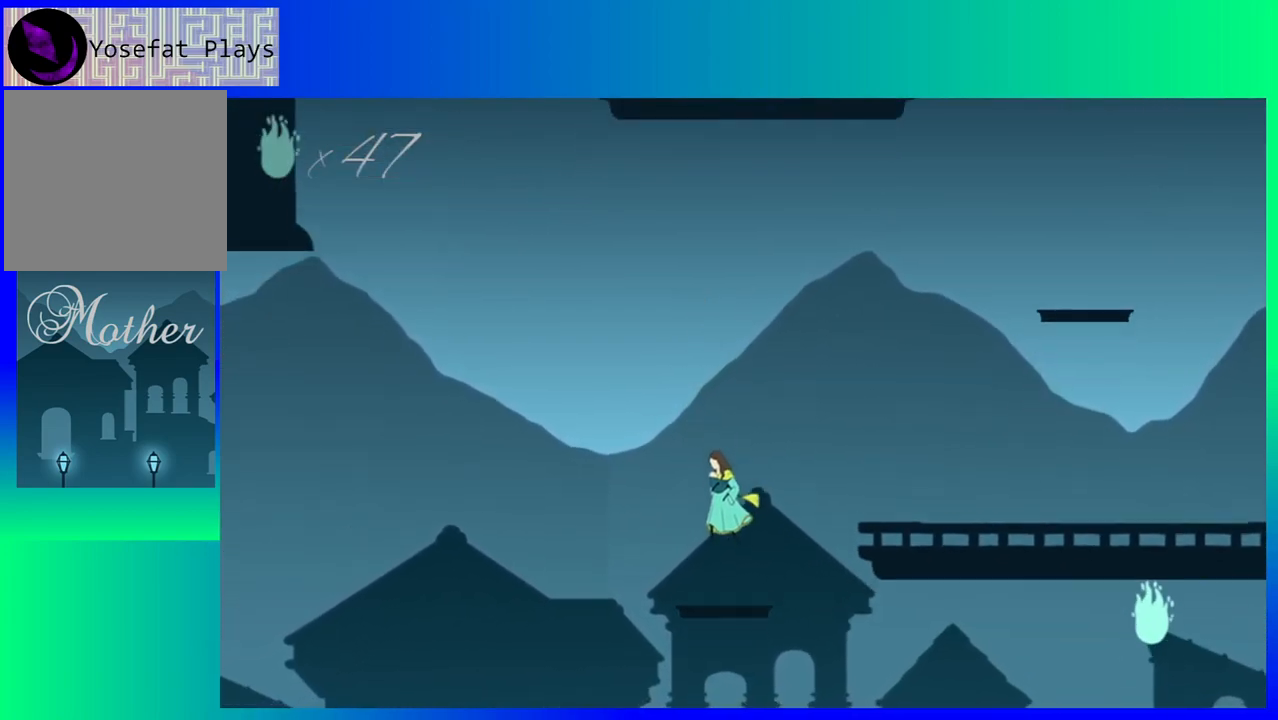
{"dt_ms": 500, "buttons": [], "events": []}
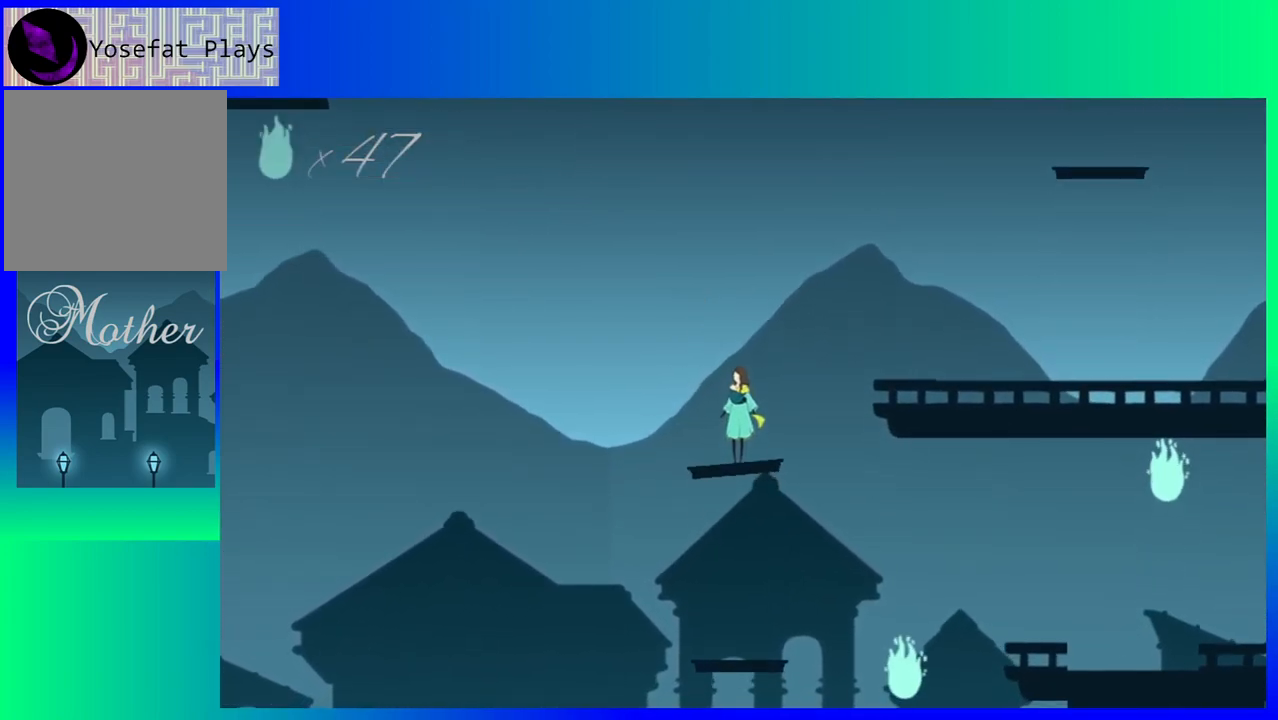
{"dt_ms": 500, "buttons": [], "events": []}
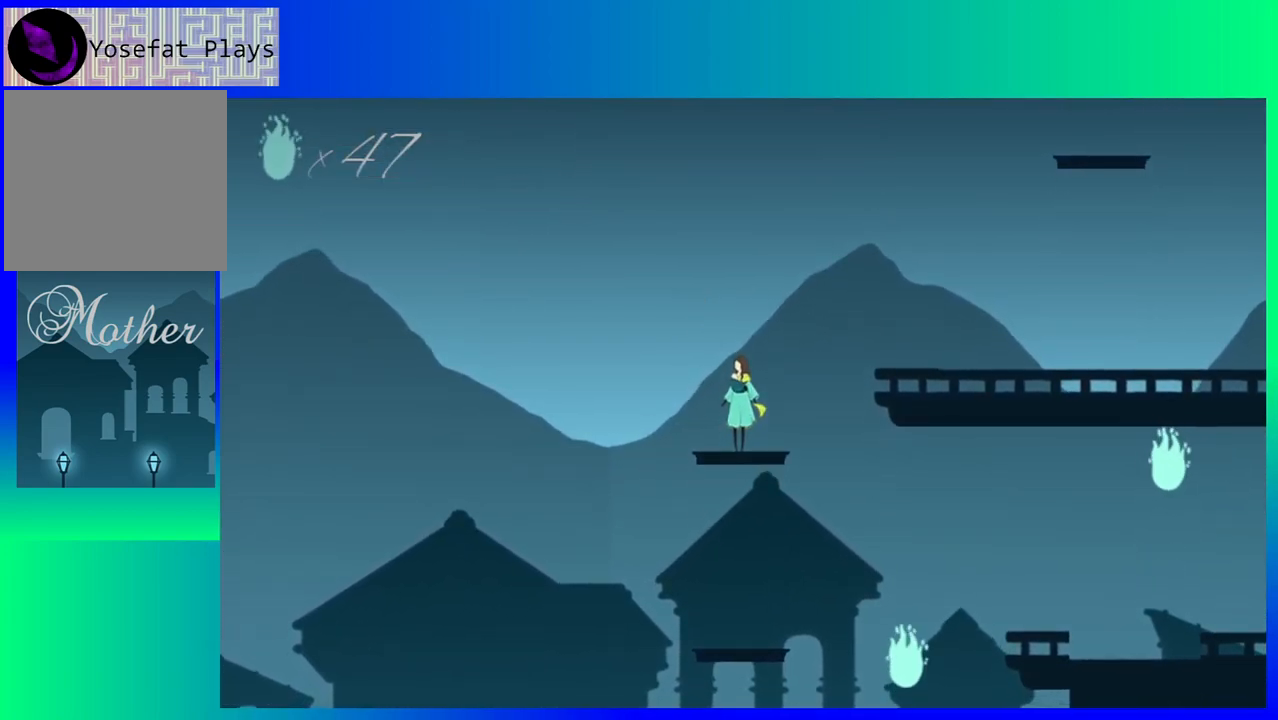
{"dt_ms": 500, "buttons": [], "events": []}
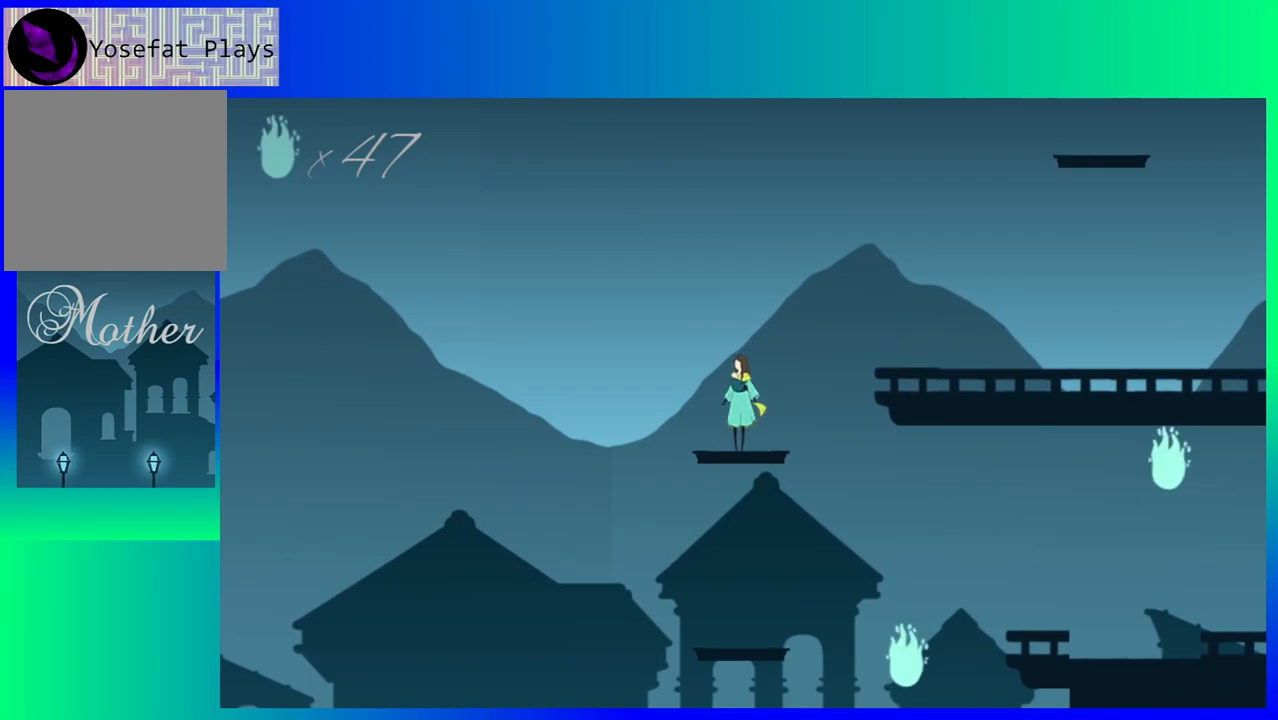
{"dt_ms": 500, "buttons": [], "events": []}
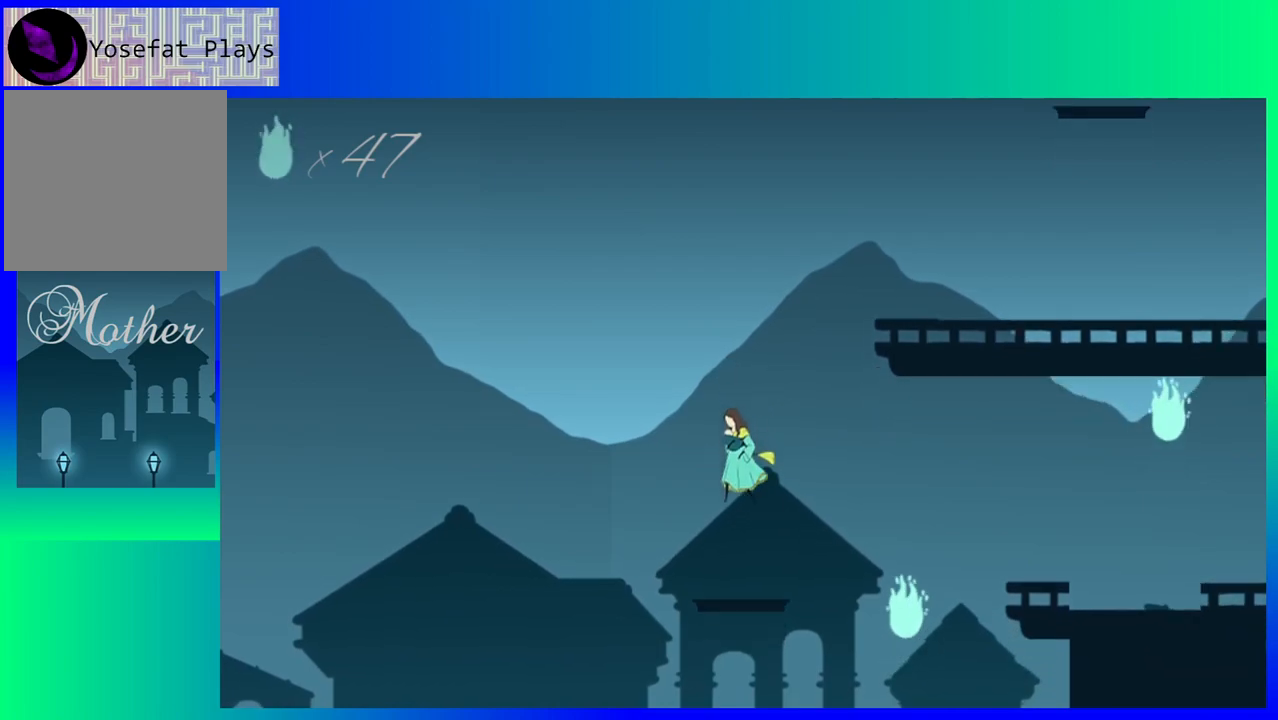
{"dt_ms": 500, "buttons": [], "events": []}
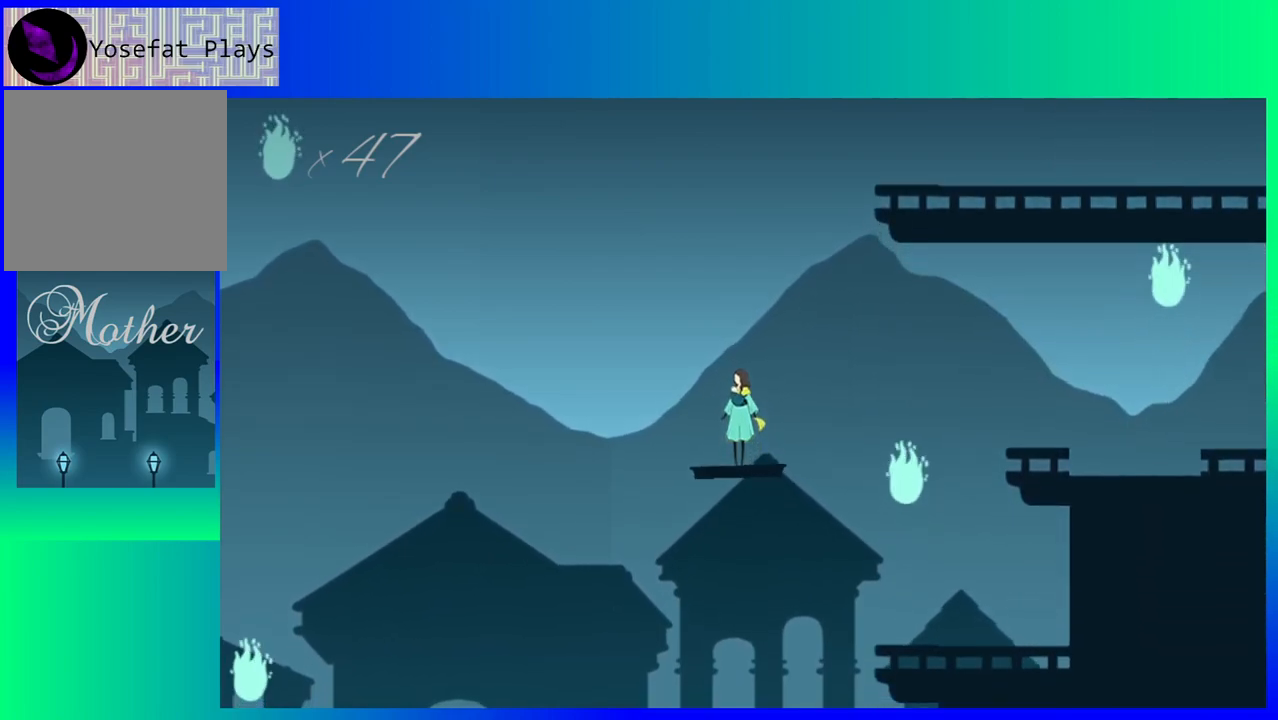
{"dt_ms": 500, "buttons": [], "events": []}
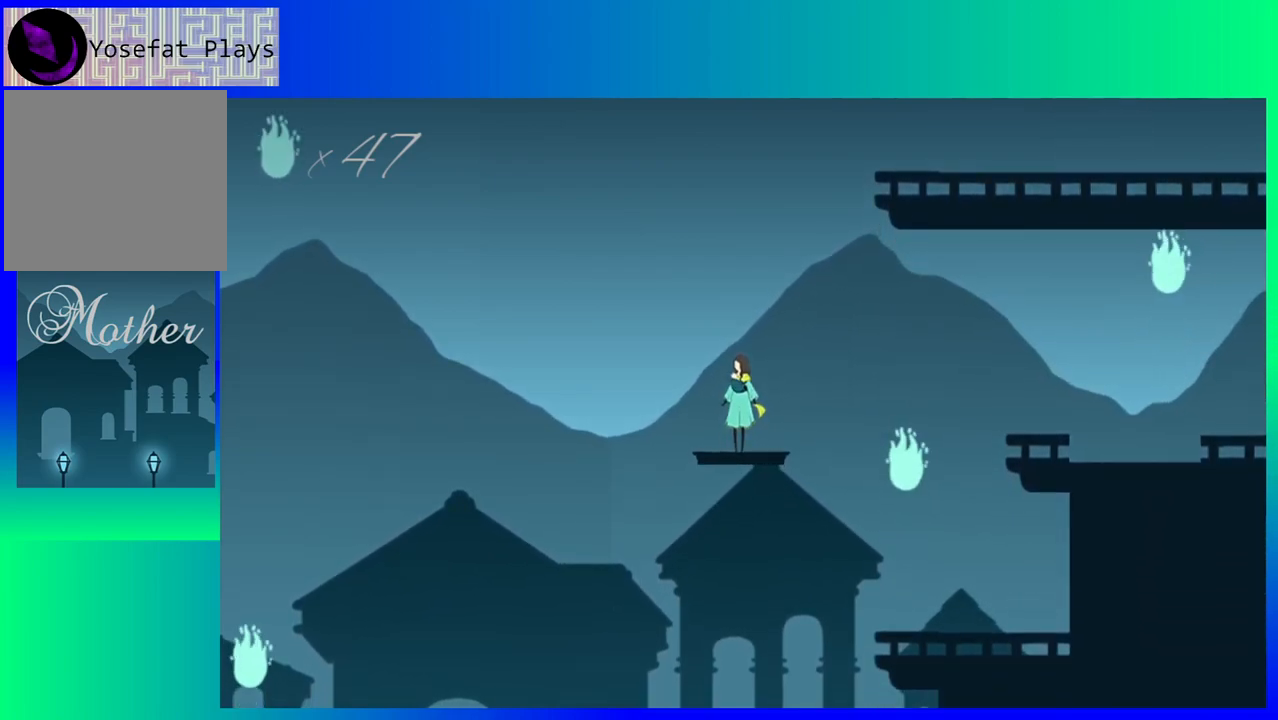
{"dt_ms": 500, "buttons": ["DPAD_RIGHT"], "events": [[17, "DPAD_RIGHT", "down"]]}
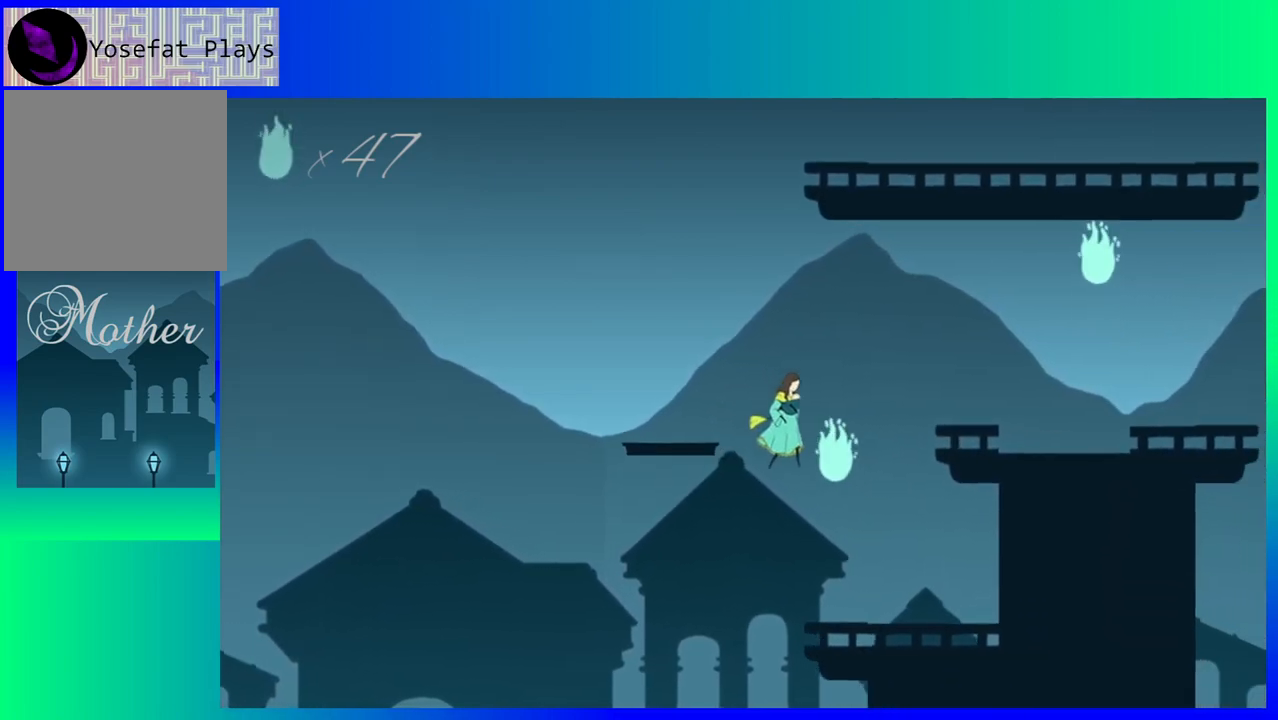
{"dt_ms": 500, "buttons": ["B"], "events": [[367, "DPAD_RIGHT", "up"], [500, "B", "down"]]}
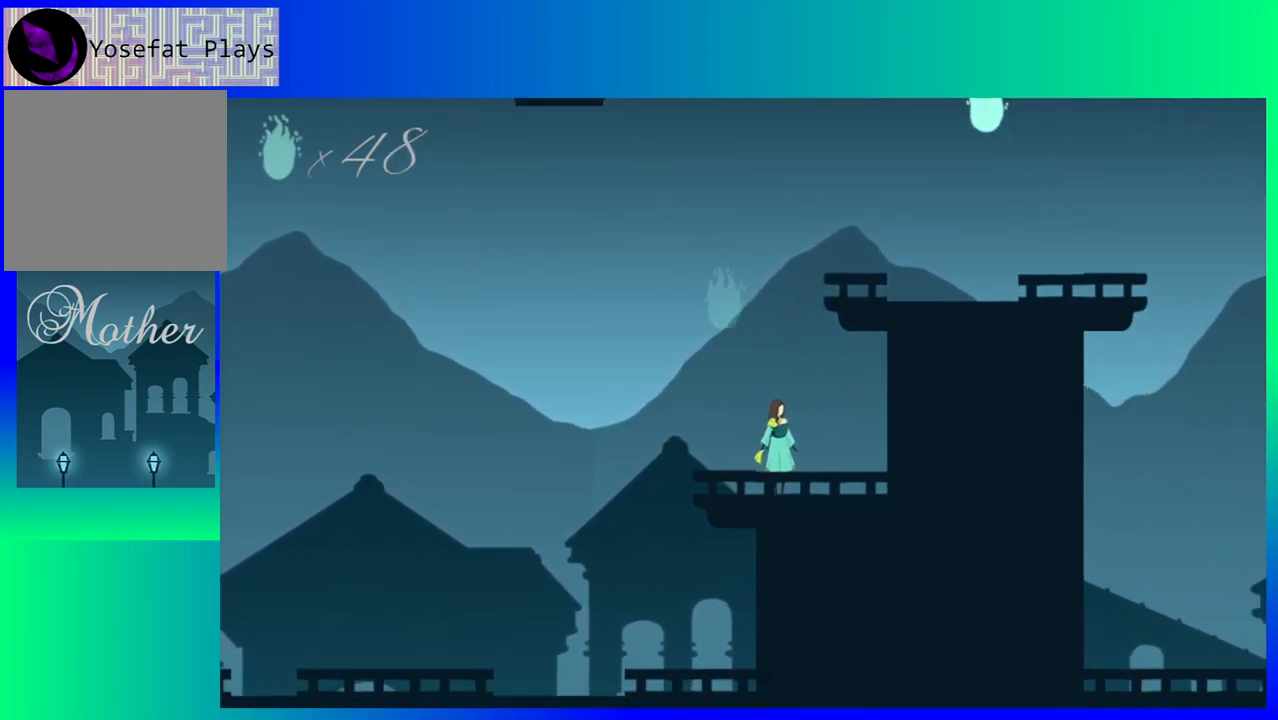
{"dt_ms": 500, "buttons": ["B", "DPAD_RIGHT"], "events": [[150, "DPAD_RIGHT", "down"]]}
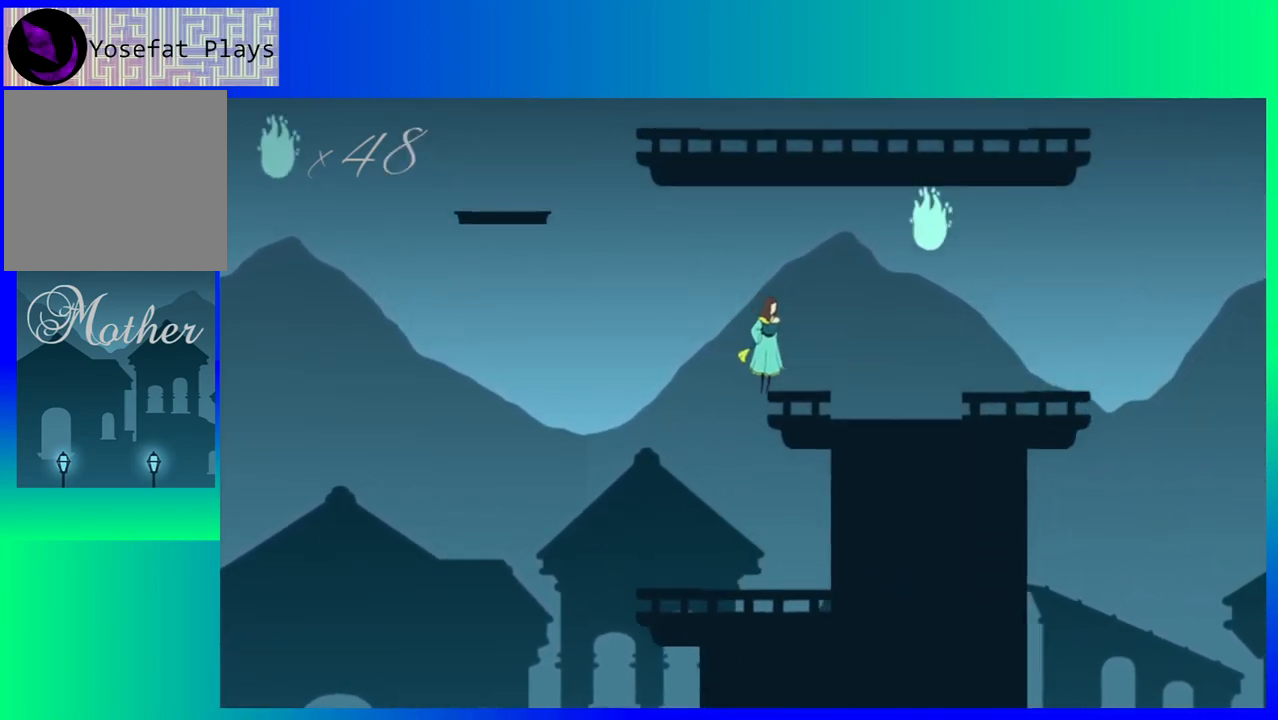
{"dt_ms": 500, "buttons": ["DPAD_RIGHT"], "events": [[67, "B", "up"]]}
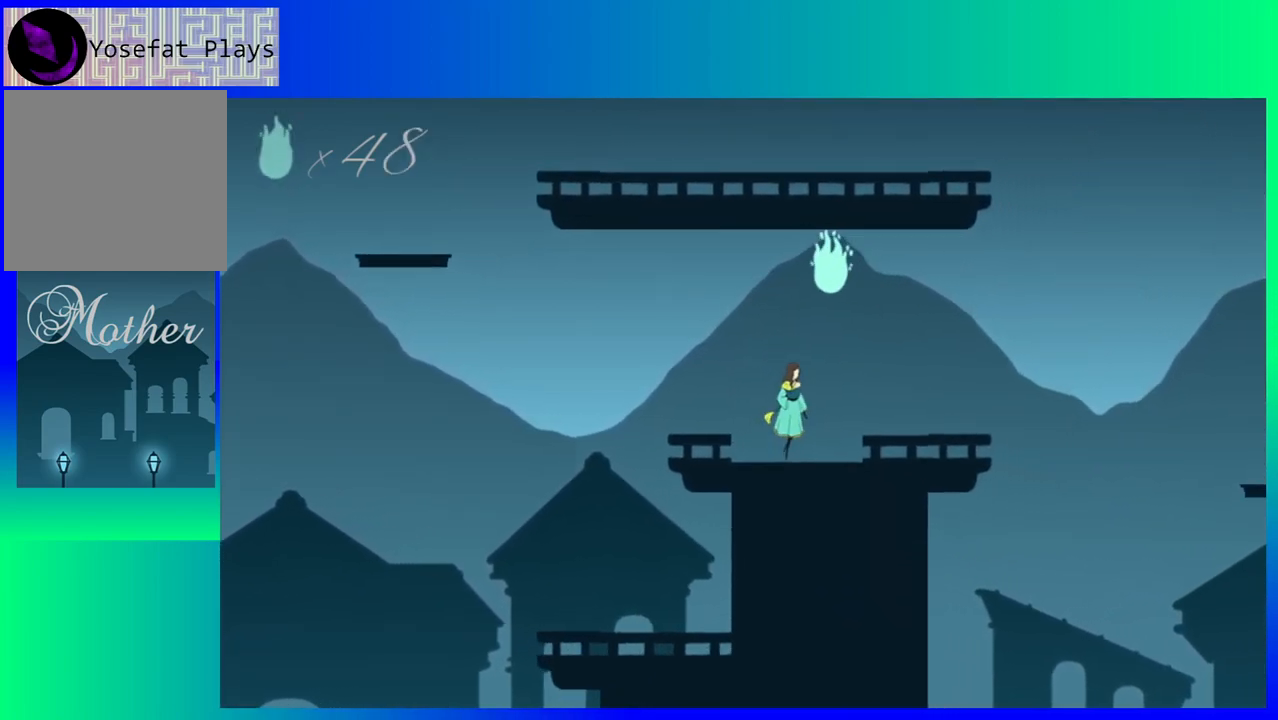
{"dt_ms": 500, "buttons": [], "events": [[117, "B", "down"], [250, "DPAD_RIGHT", "up"], [483, "B", "up"]]}
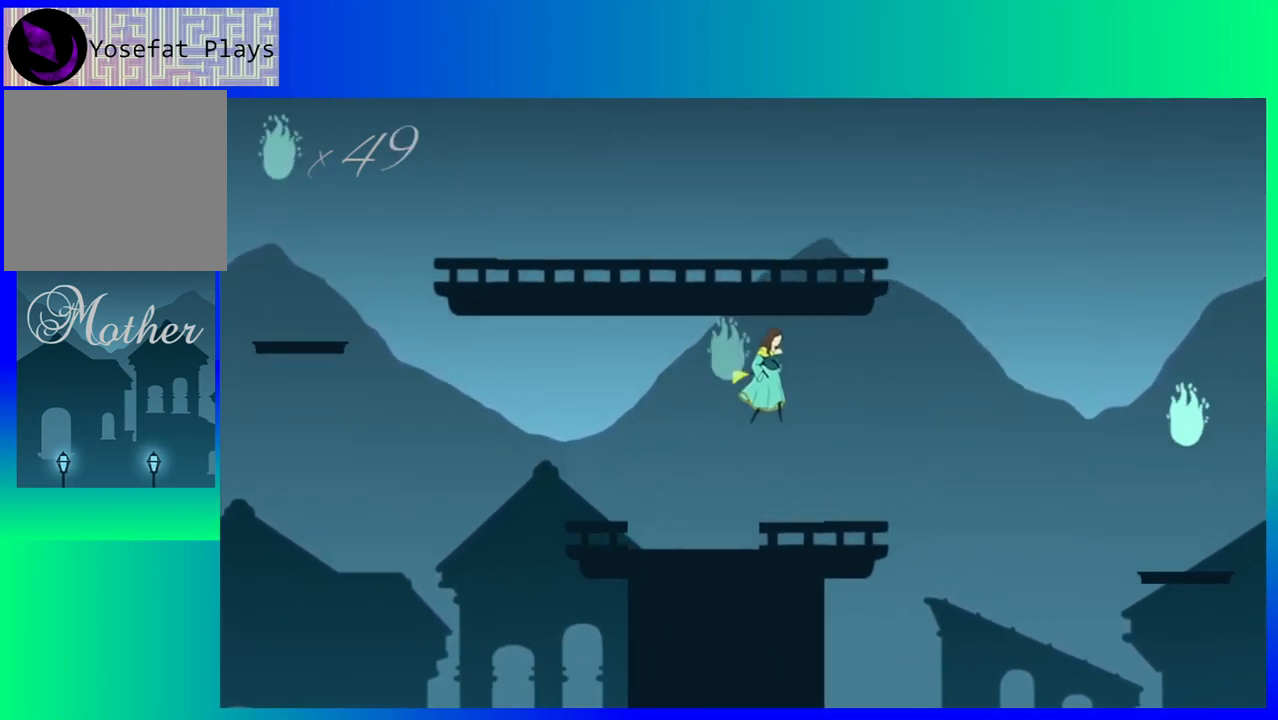
{"dt_ms": 500, "buttons": ["DPAD_RIGHT"], "events": [[233, "DPAD_RIGHT", "down"]]}
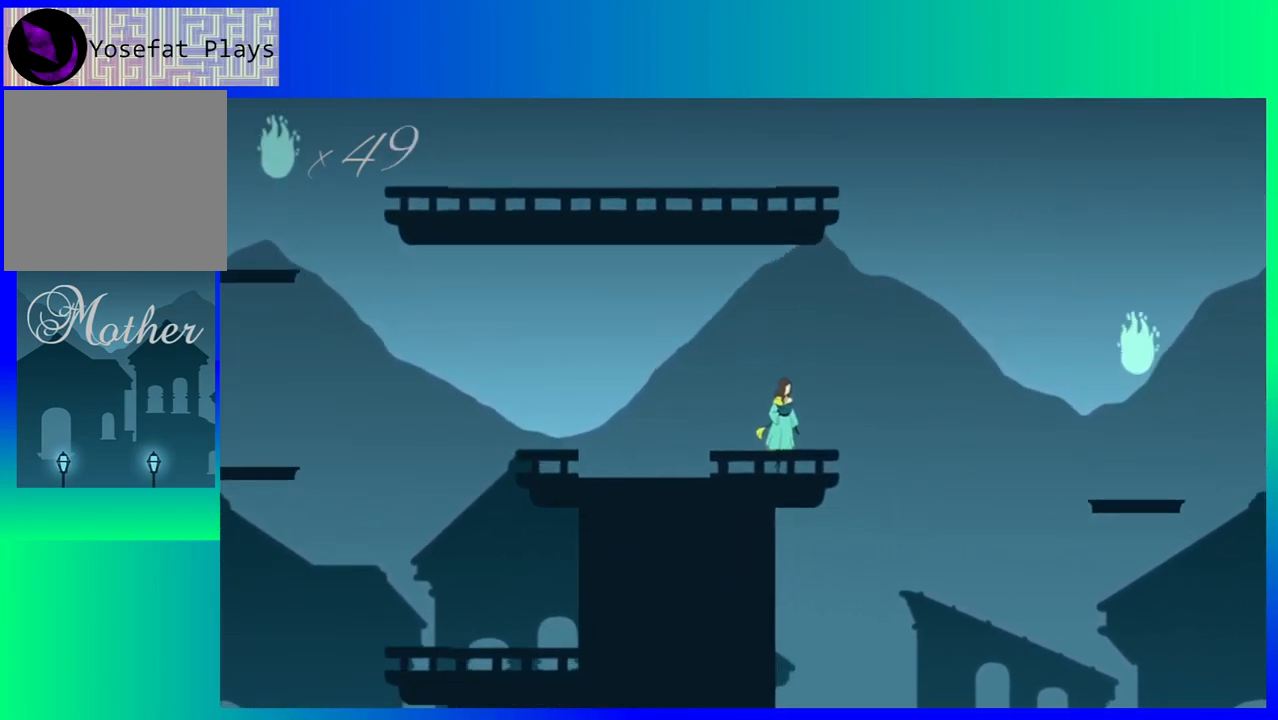
{"dt_ms": 500, "buttons": ["B", "DPAD_RIGHT"], "events": [[183, "B", "down"]]}
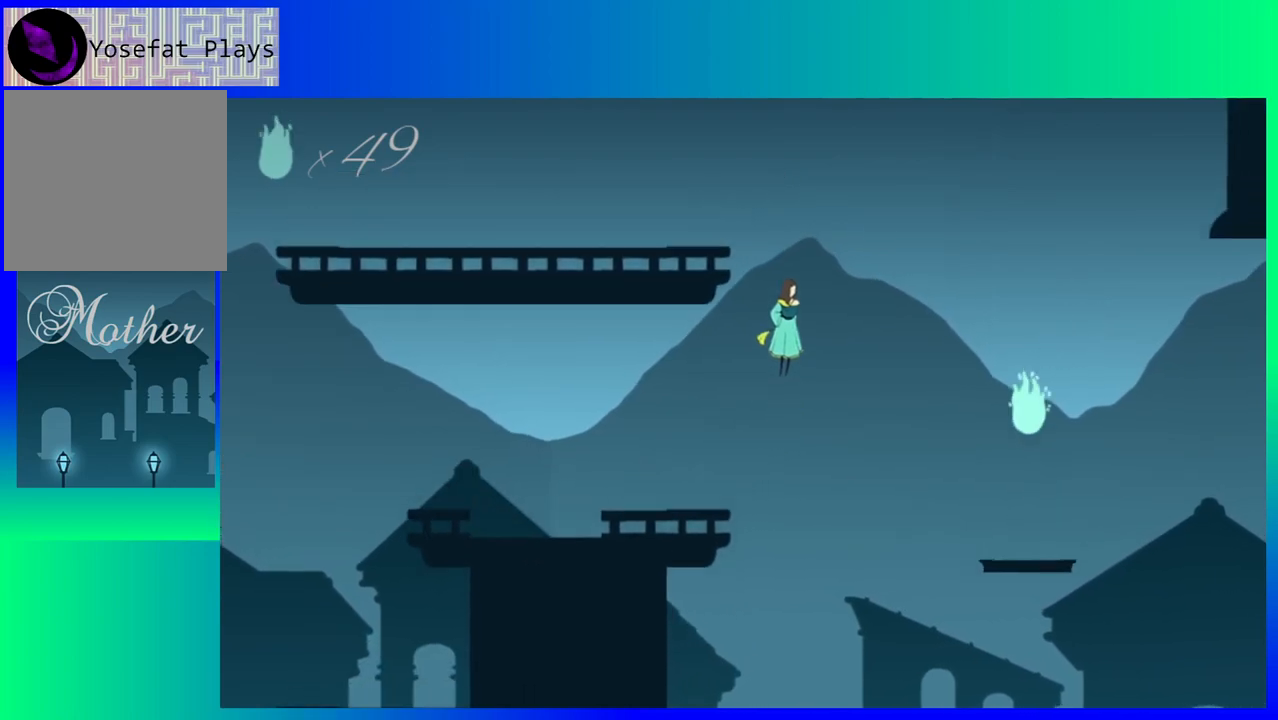
{"dt_ms": 500, "buttons": ["B", "DPAD_RIGHT"], "events": []}
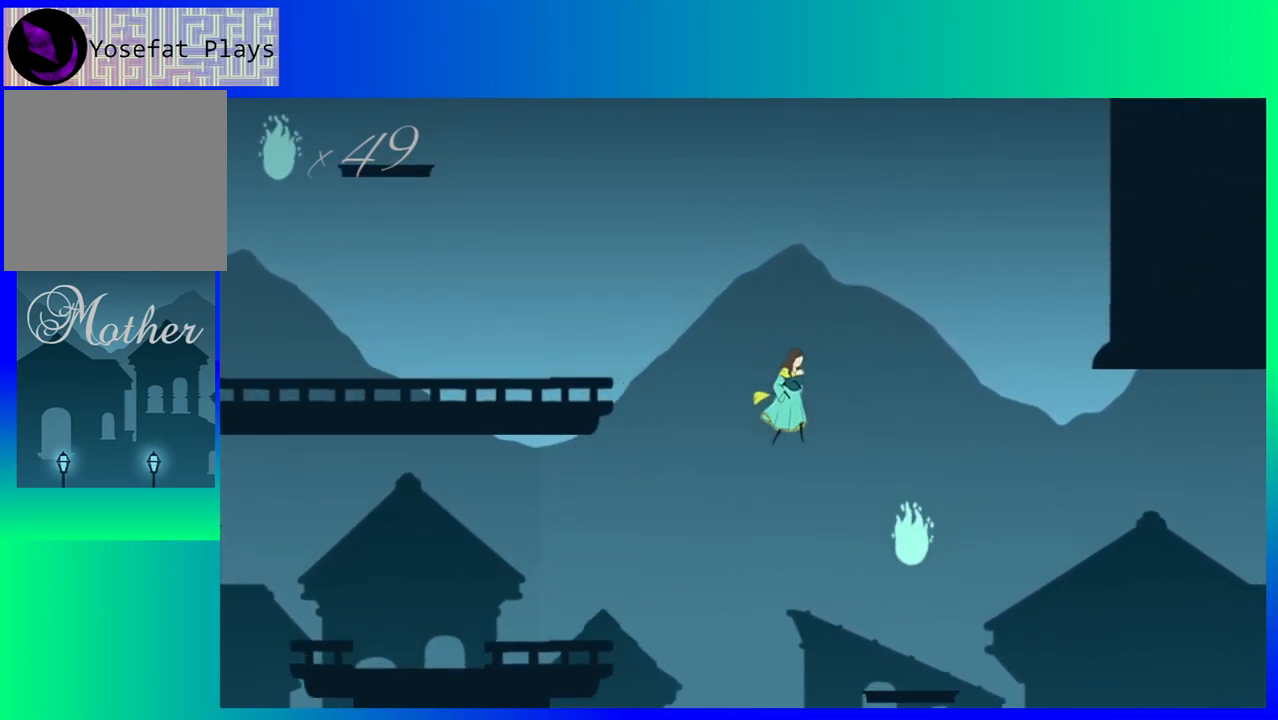
{"dt_ms": 500, "buttons": ["DPAD_RIGHT"], "events": [[100, "B", "up"]]}
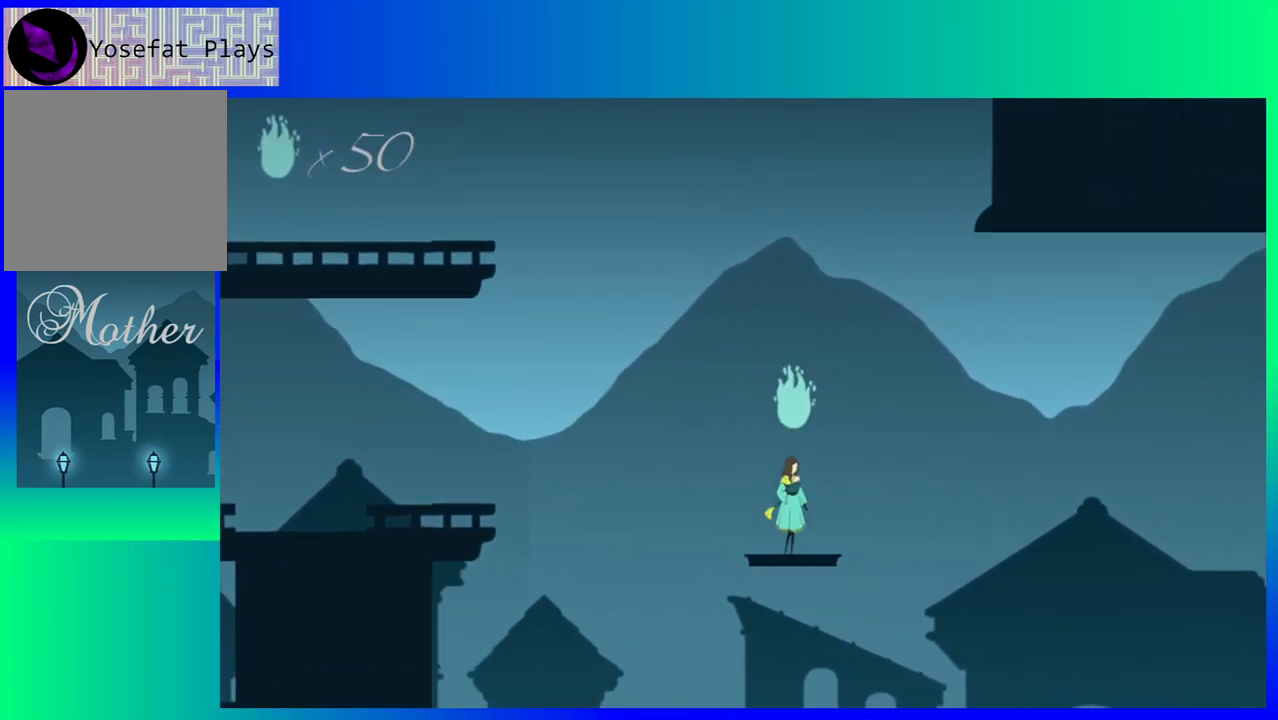
{"dt_ms": 500, "buttons": ["DPAD_LEFT"], "events": [[167, "DPAD_RIGHT", "up"], [300, "DPAD_LEFT", "down"]]}
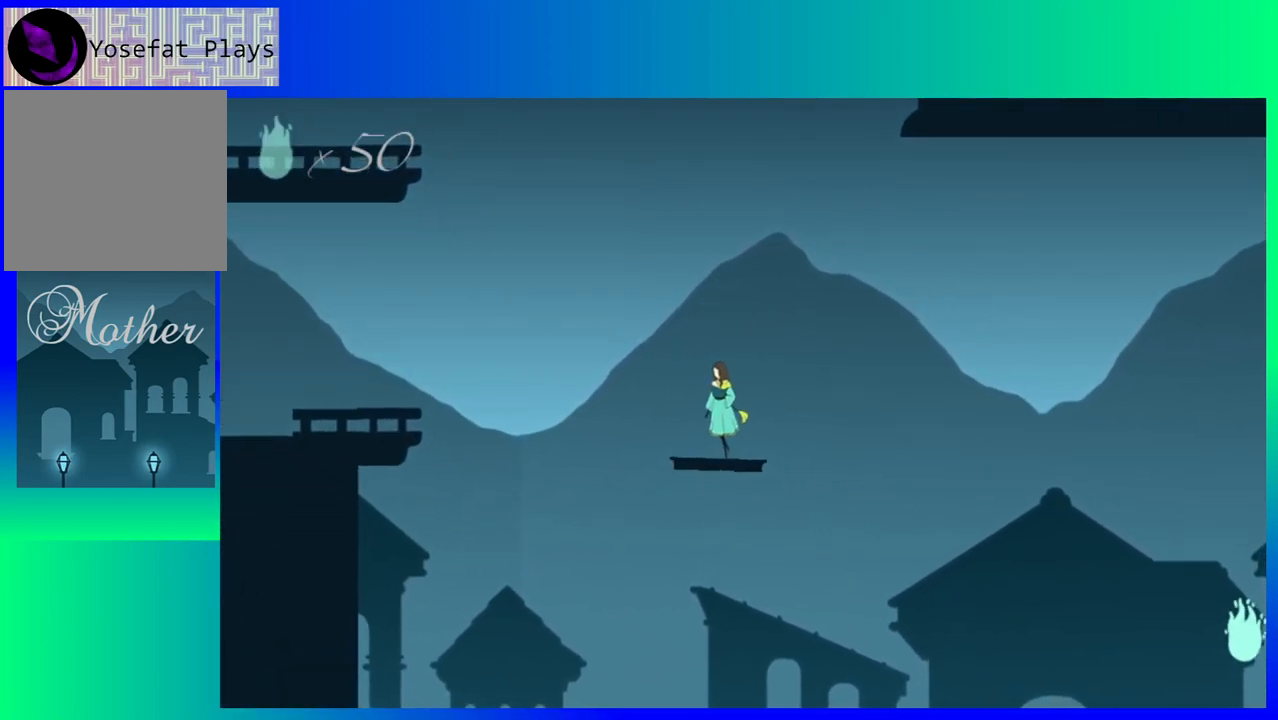
{"dt_ms": 500, "buttons": ["B", "DPAD_LEFT"], "events": [[83, "B", "down"]]}
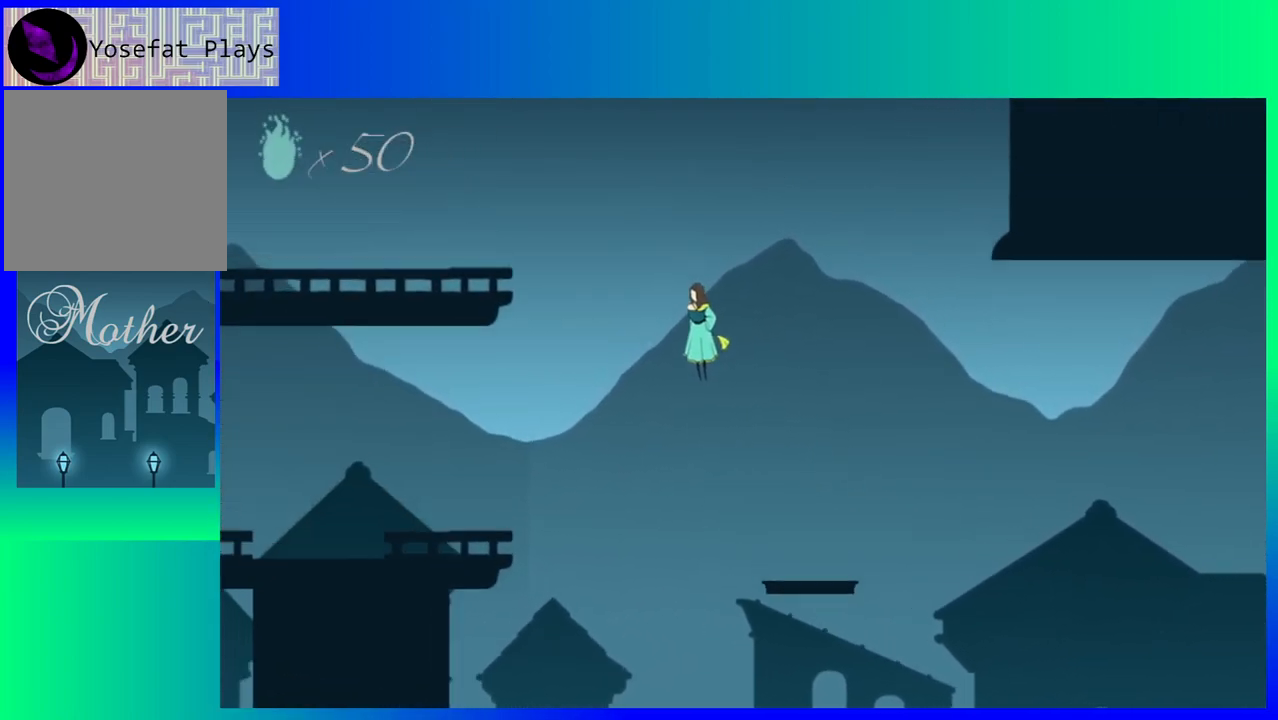
{"dt_ms": 500, "buttons": ["B", "DPAD_LEFT"], "events": []}
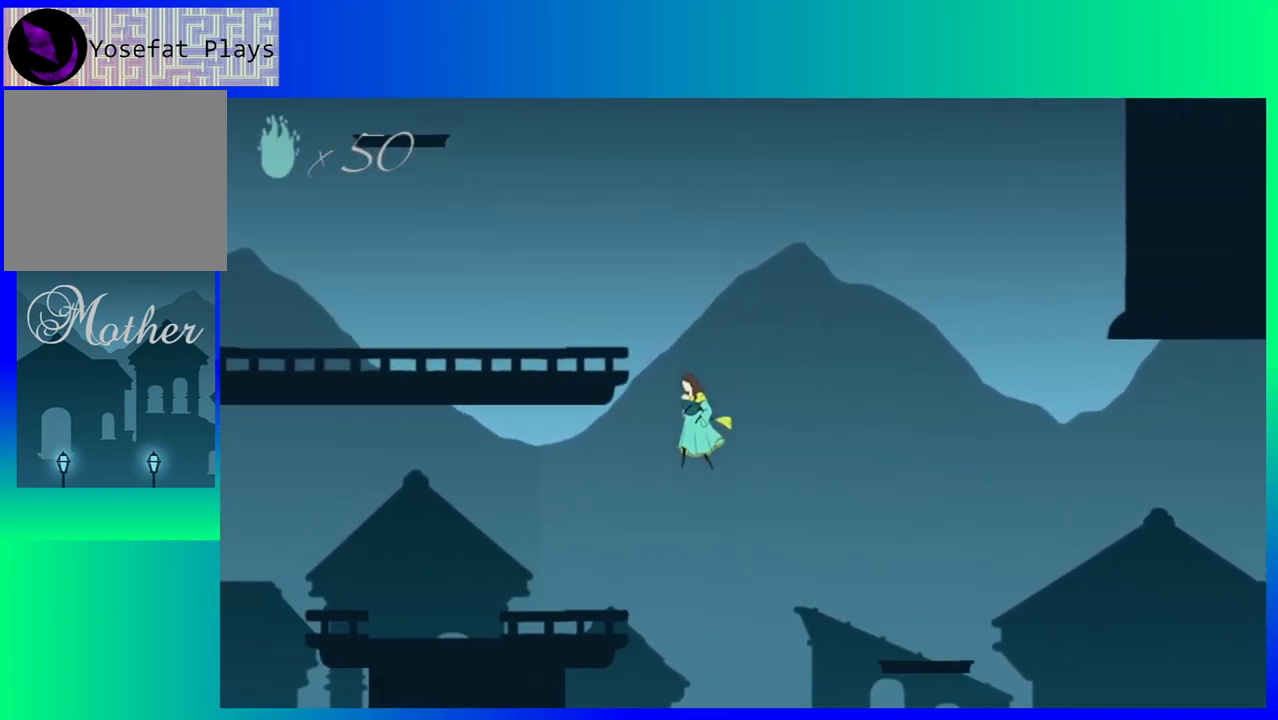
{"dt_ms": 500, "buttons": [], "events": [[67, "B", "up"], [383, "DPAD_LEFT", "up"]]}
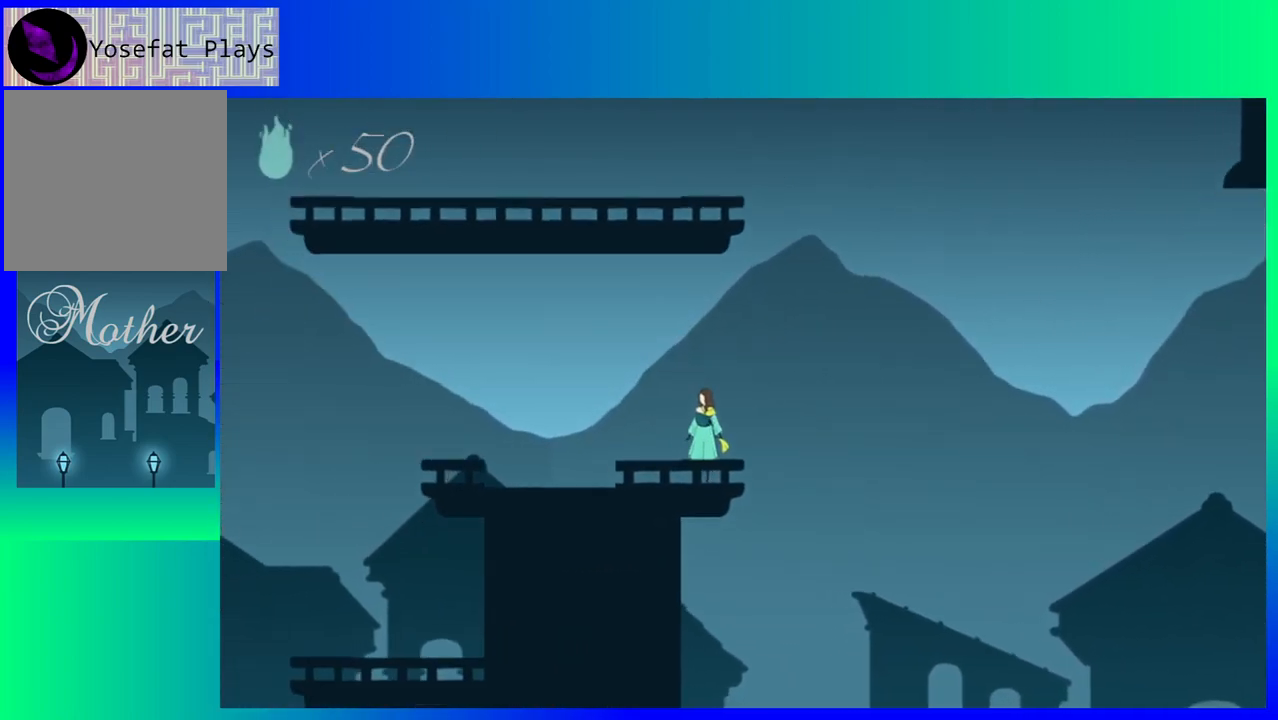
{"dt_ms": 500, "buttons": ["DPAD_RIGHT"], "events": [[50, "DPAD_RIGHT", "down"]]}
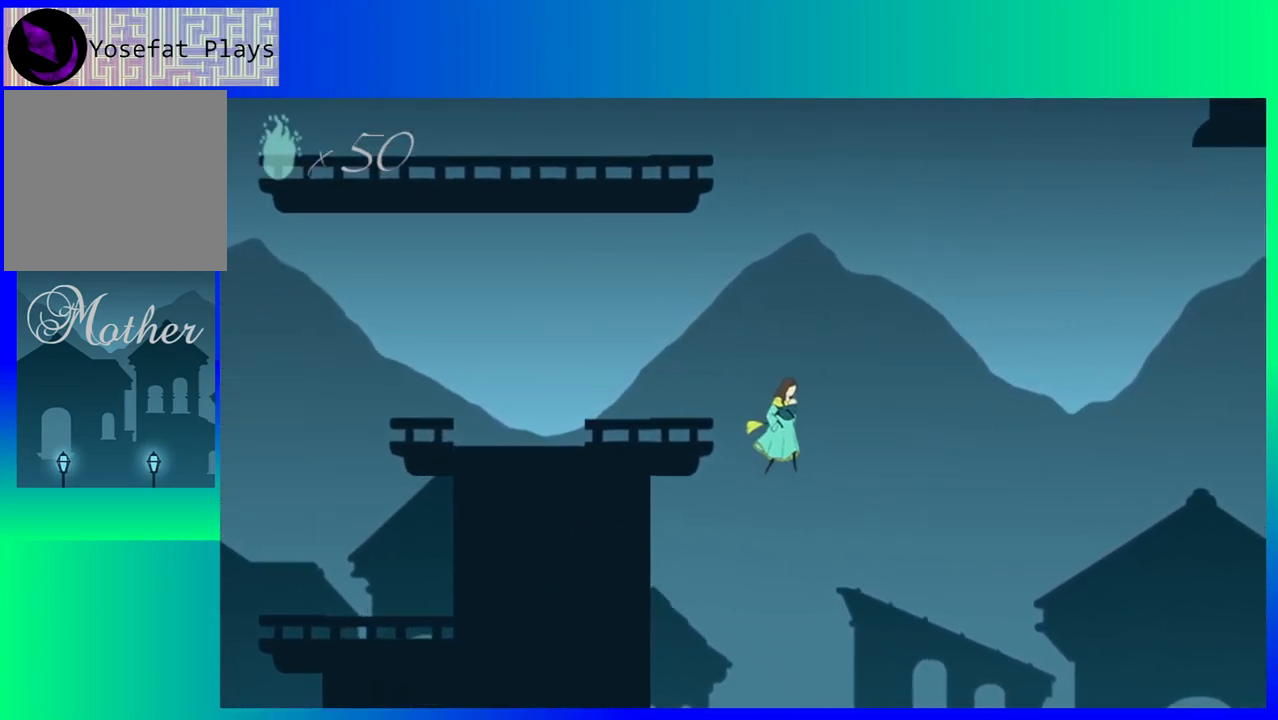
{"dt_ms": 500, "buttons": [], "events": [[150, "DPAD_RIGHT", "up"]]}
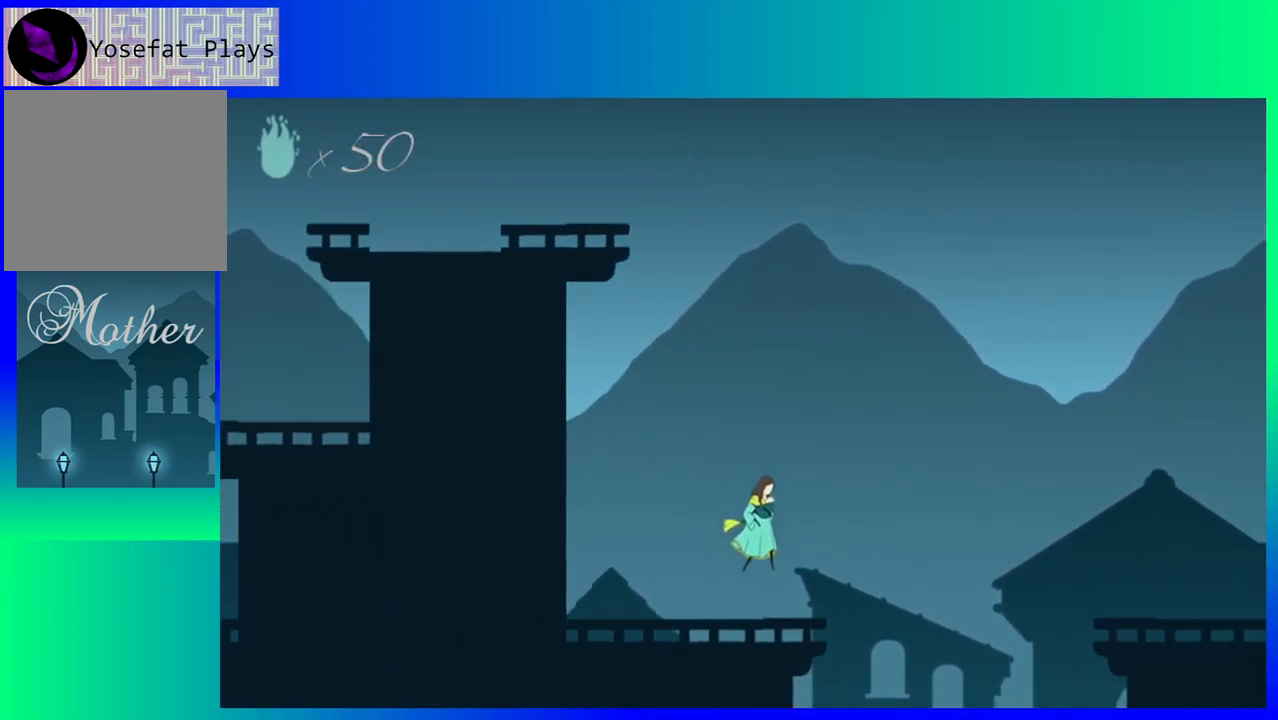
{"dt_ms": 500, "buttons": ["B", "DPAD_RIGHT"], "events": [[217, "DPAD_RIGHT", "down"], [433, "B", "down"]]}
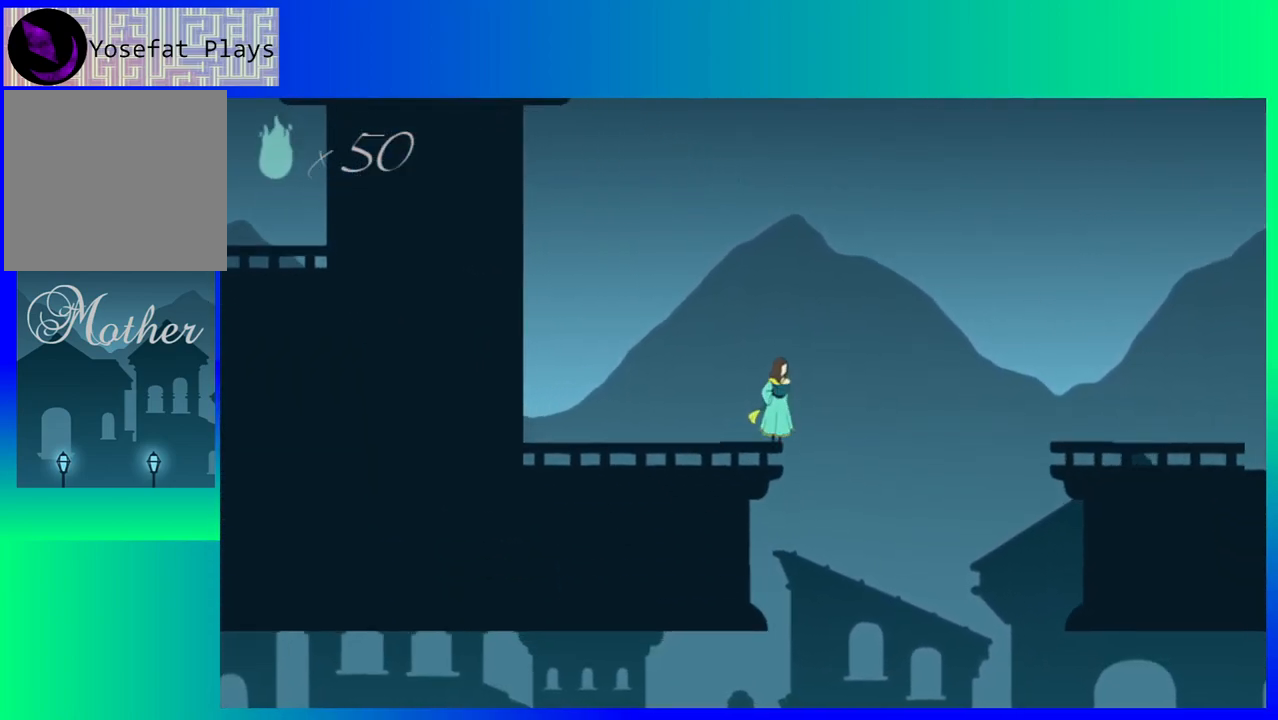
{"dt_ms": 500, "buttons": ["B", "DPAD_RIGHT"], "events": []}
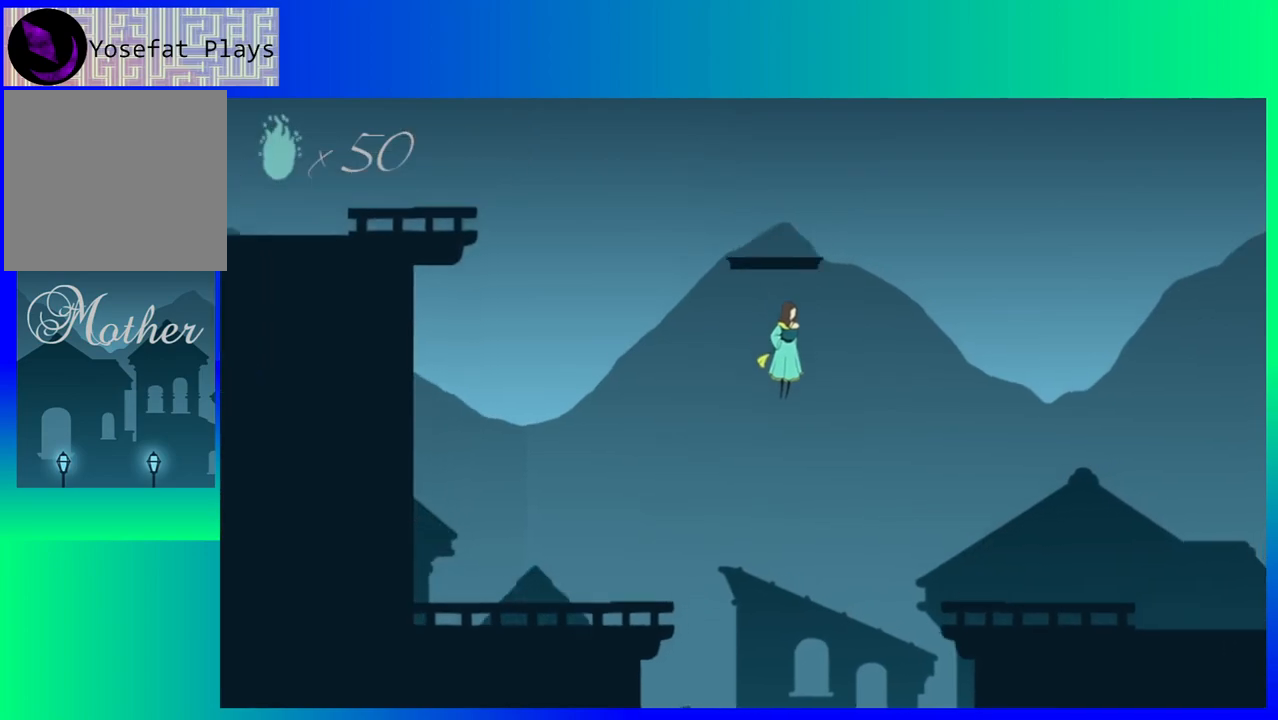
{"dt_ms": 500, "buttons": ["DPAD_RIGHT"], "events": [[467, "B", "up"]]}